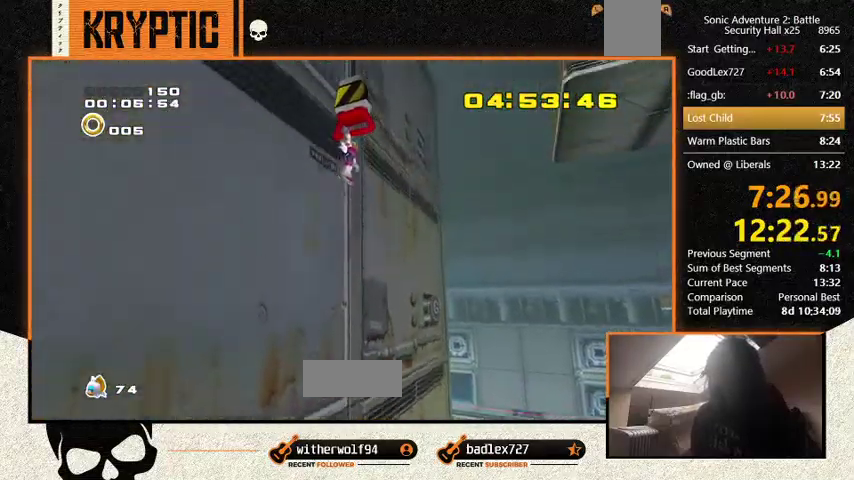
Gameplay with a controller; each line is a JSON object with the inputs held at the frame after it. "events" lists button and stick changes between this image and that frame as [ms after this image, input, new state], when the widget could be followed in between. Not read: L3 R3.
{"buttons": [], "left_stick": "up-right", "events": []}
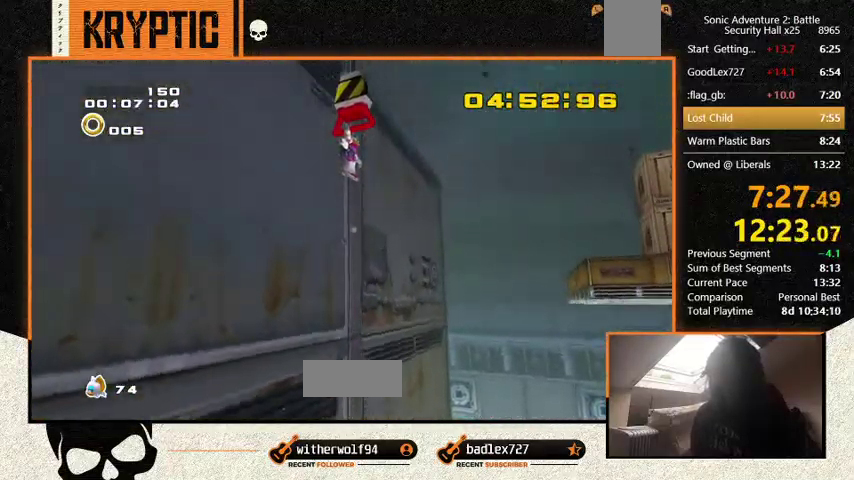
{"buttons": [], "left_stick": "up-right", "events": []}
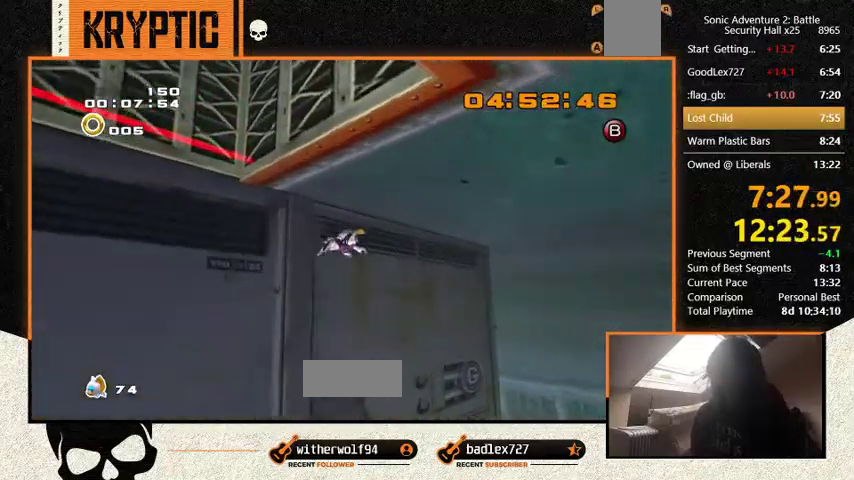
{"buttons": [], "left_stick": "up-right", "events": []}
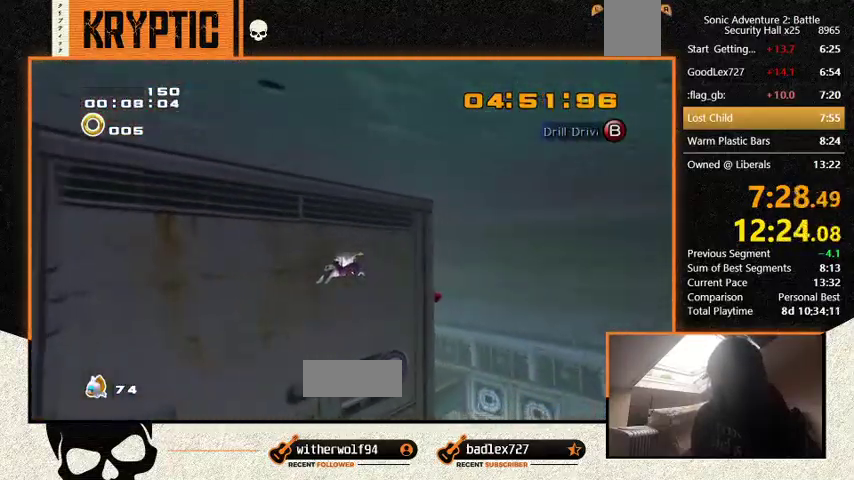
{"buttons": [], "left_stick": "up"}